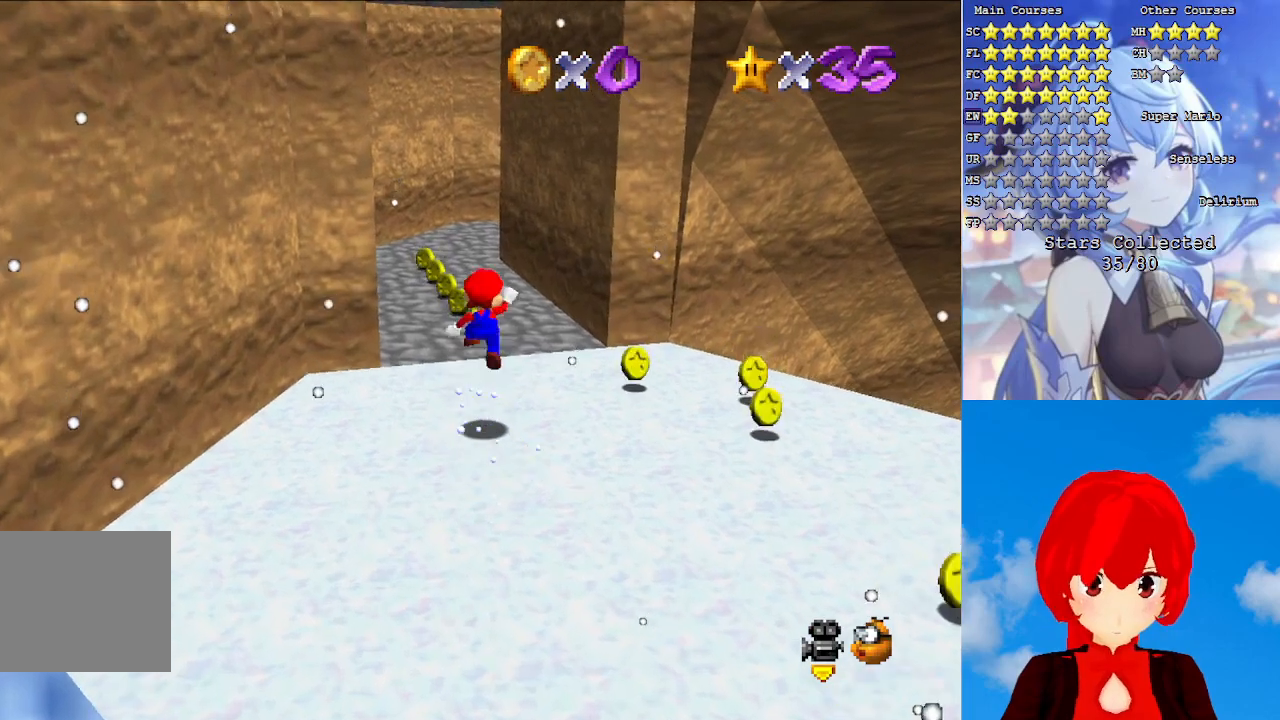
Gameplay with a controller (PlayStation layout); each line is a JSON object with the inputs held at the frame after it. "events" lists button and stick changes between this image and that frame as [ms after this image, input, new state], when the widget could be followed in between.
{"buttons": [], "left_stick": "up", "right_stick": "center", "events": [[17, "CROSS", "up"], [117, "SQUARE", "down"], [233, "SQUARE", "up"]]}
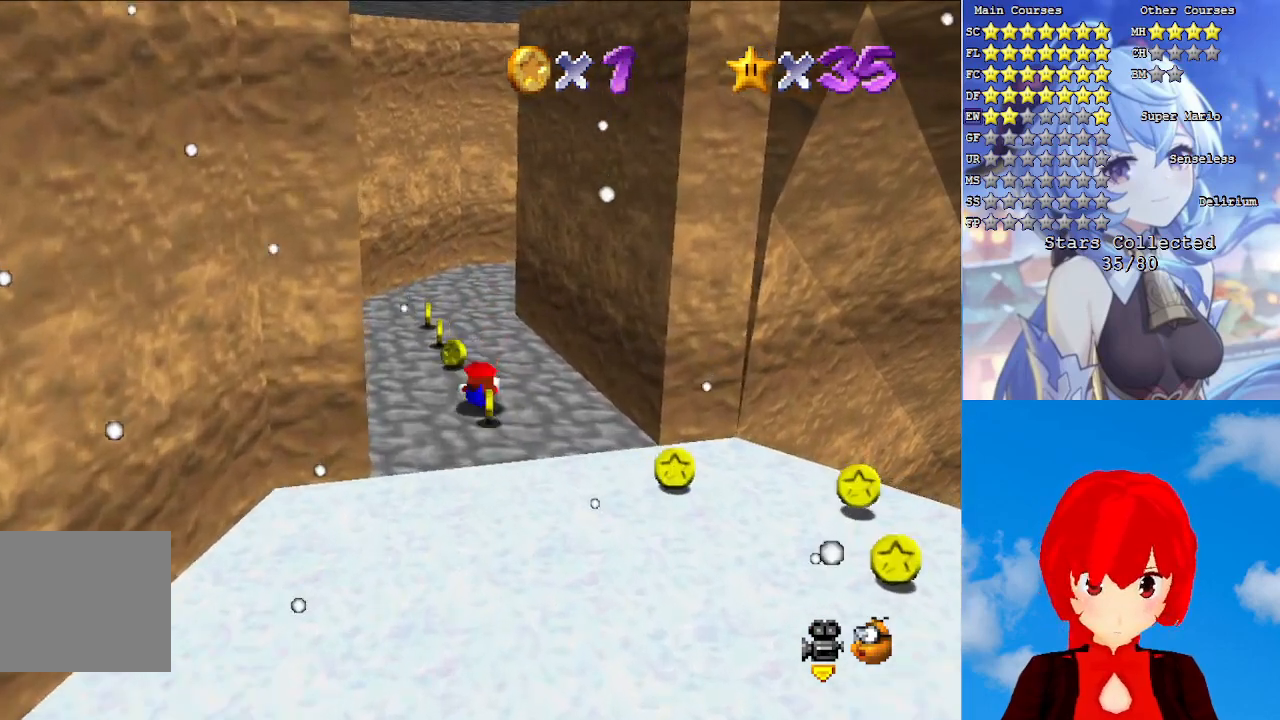
{"buttons": [], "left_stick": "up", "right_stick": "center", "events": [[33, "L1", "down"], [67, "CROSS", "down"], [167, "L1", "up"], [183, "CROSS", "up"]]}
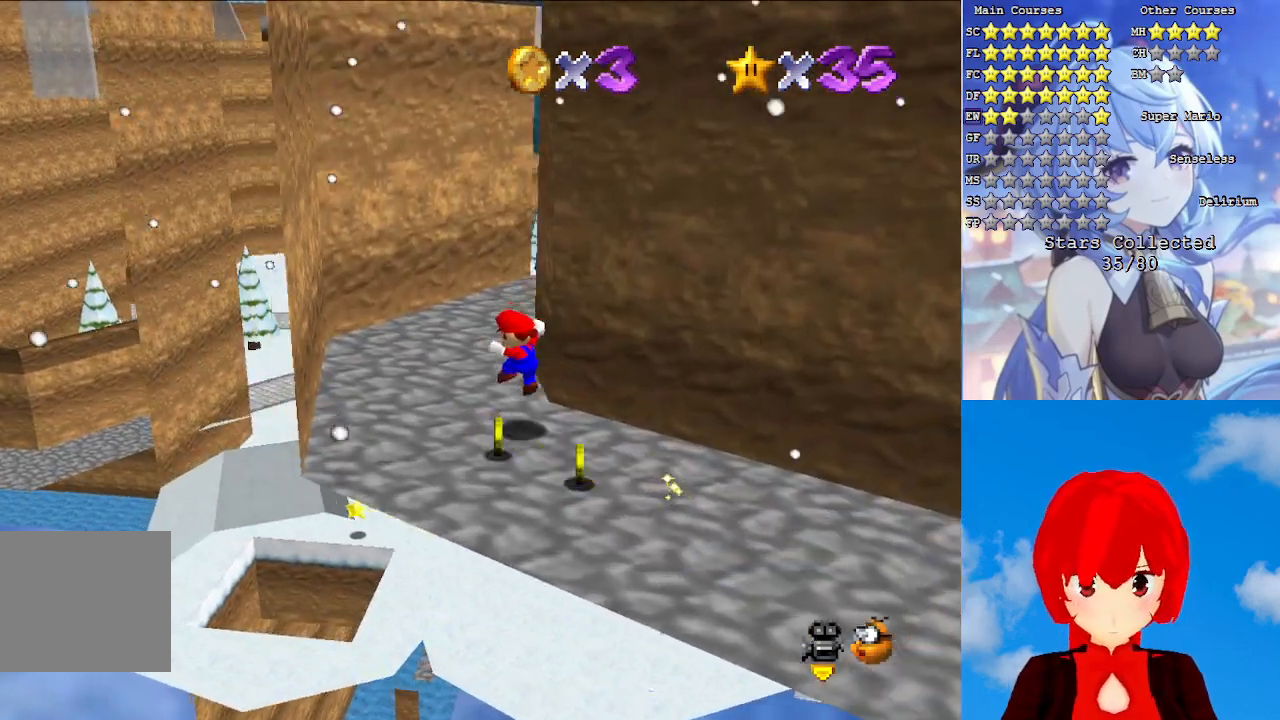
{"buttons": ["CROSS"], "left_stick": "right", "right_stick": "center", "events": [[350, "CROSS", "down"], [400, "left_stick", "right"]]}
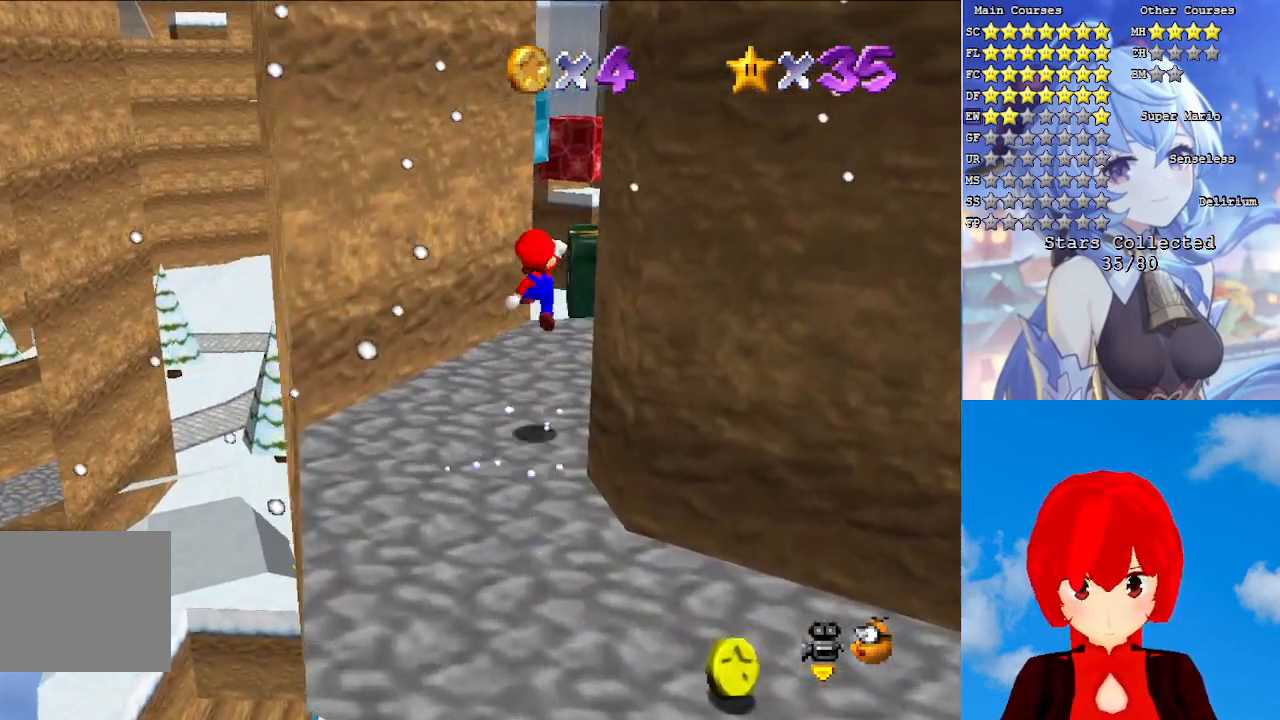
{"buttons": ["R1"], "left_stick": "center", "right_stick": "center", "events": [[17, "CROSS", "up"], [33, "left_stick", "down-right"], [417, "left_stick", "center"], [433, "R1", "down"]]}
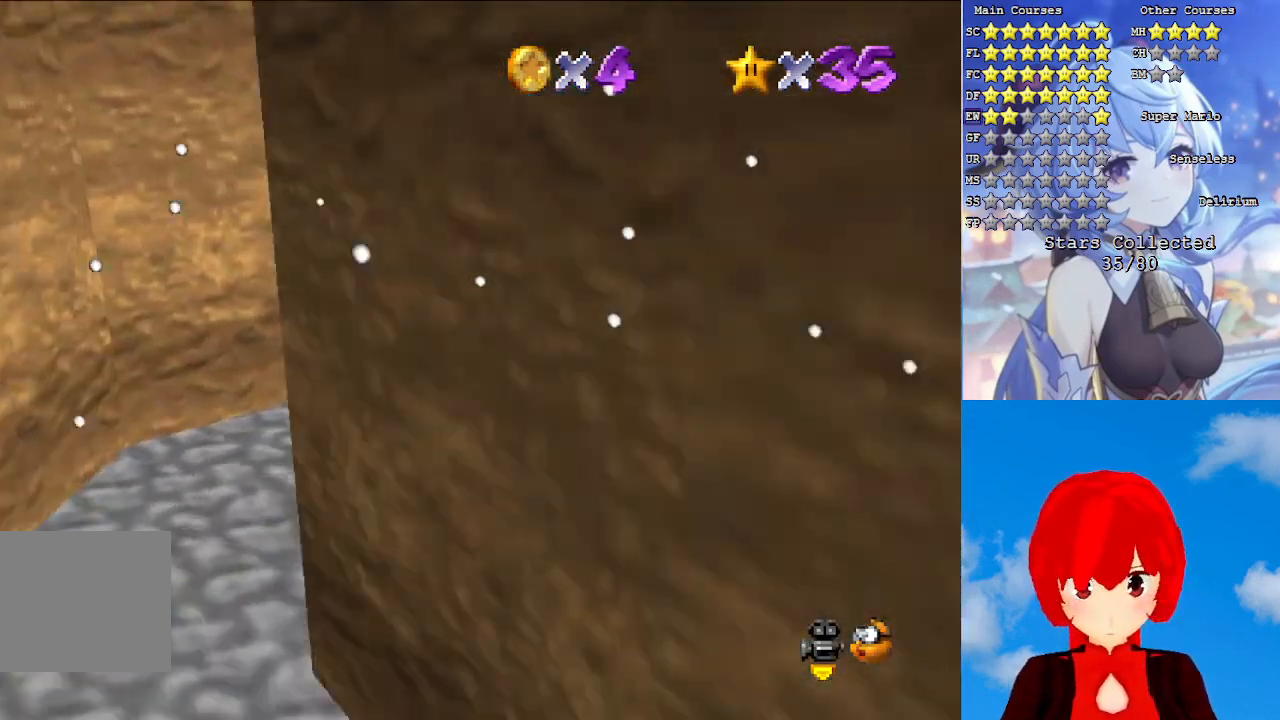
{"buttons": ["CROSS"], "left_stick": "right", "right_stick": "center", "events": [[33, "R1", "up"], [417, "CROSS", "down"], [467, "left_stick", "right"]]}
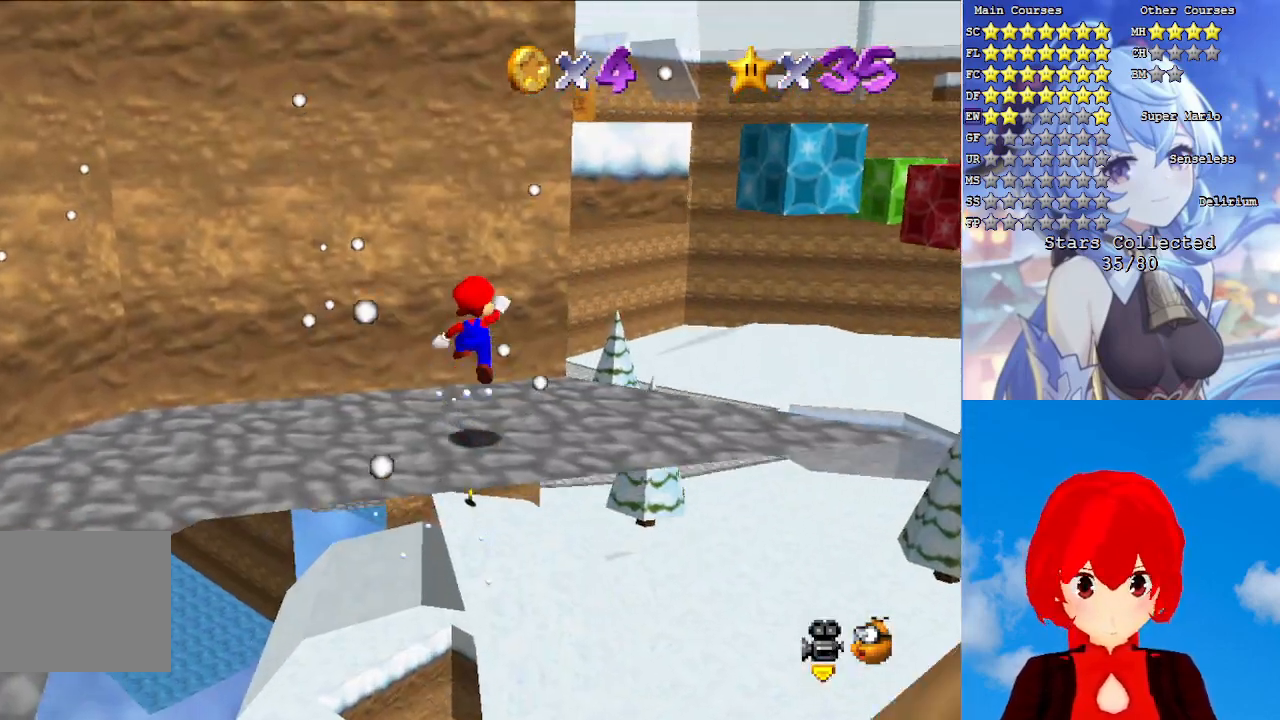
{"buttons": [], "left_stick": "right", "right_stick": "center", "events": [[283, "CROSS", "up"]]}
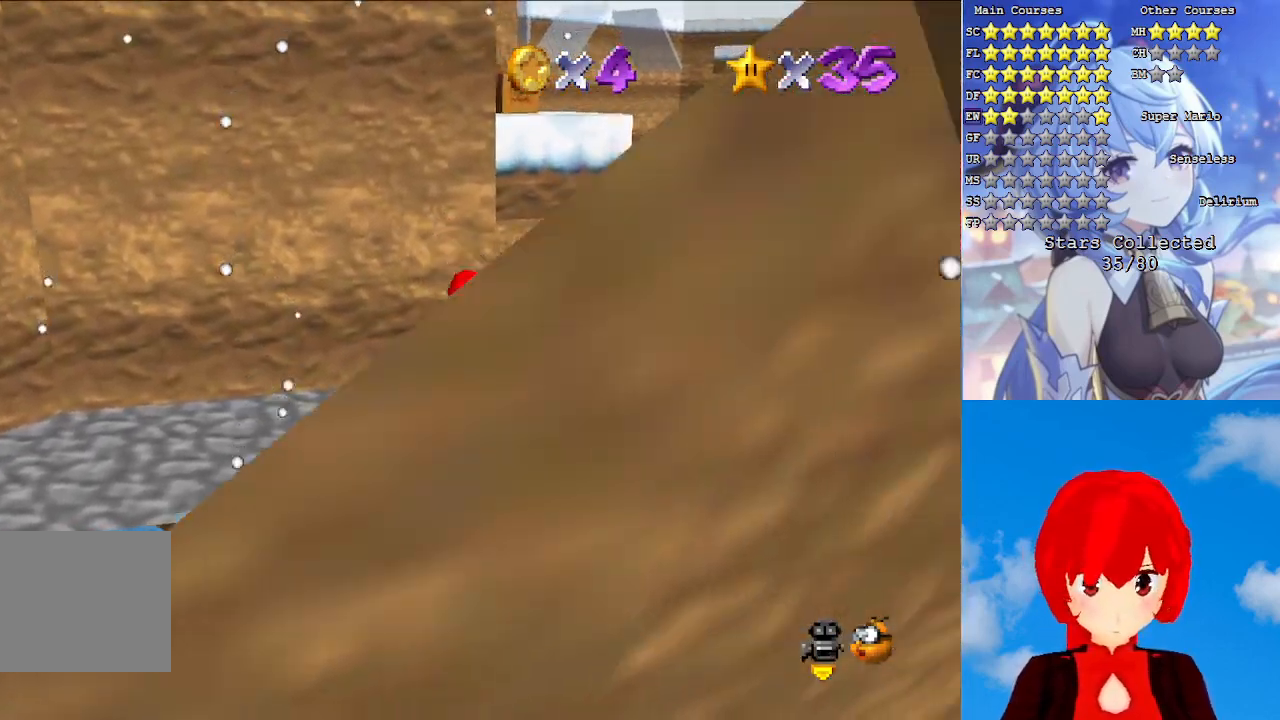
{"buttons": [], "left_stick": "down-right", "right_stick": "center", "events": [[183, "CROSS", "down"], [233, "left_stick", "center"], [300, "left_stick", "down-right"], [333, "CROSS", "up"], [350, "R1", "down"], [450, "R1", "up"]]}
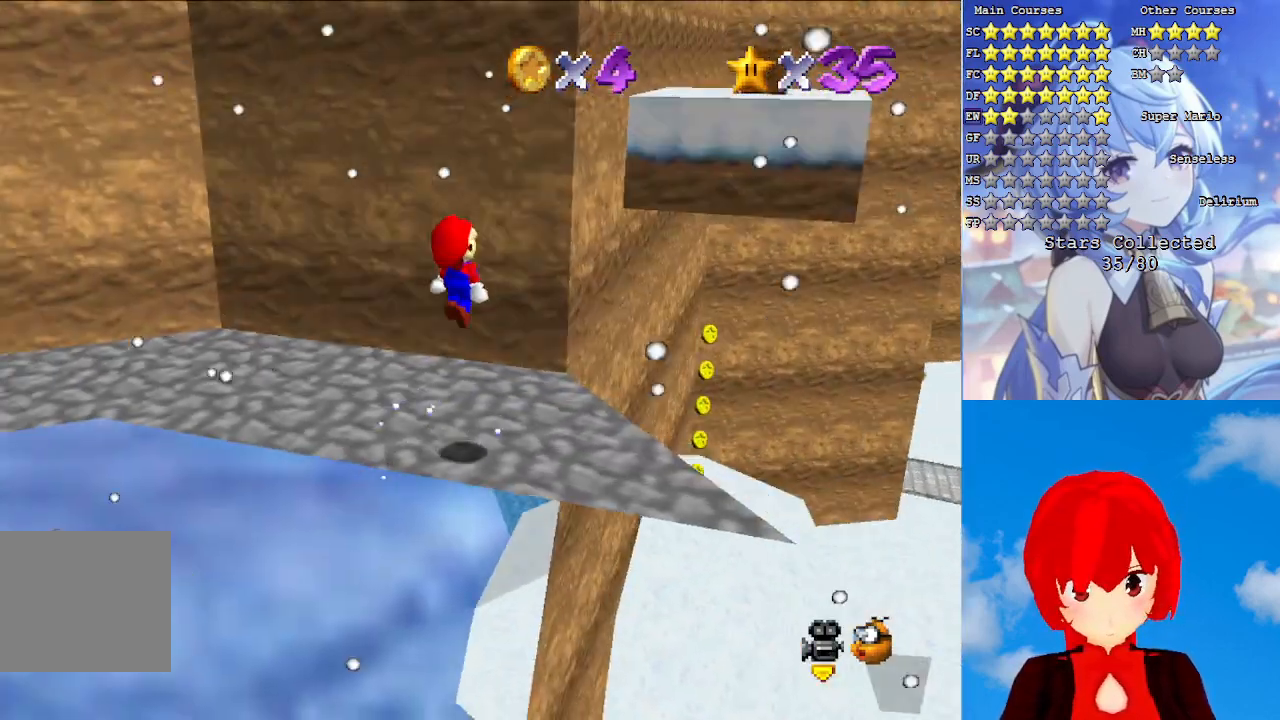
{"buttons": ["CROSS"], "left_stick": "center", "right_stick": "center", "events": [[33, "left_stick", "center"], [83, "R1", "down"], [200, "R1", "up"], [433, "CROSS", "down"]]}
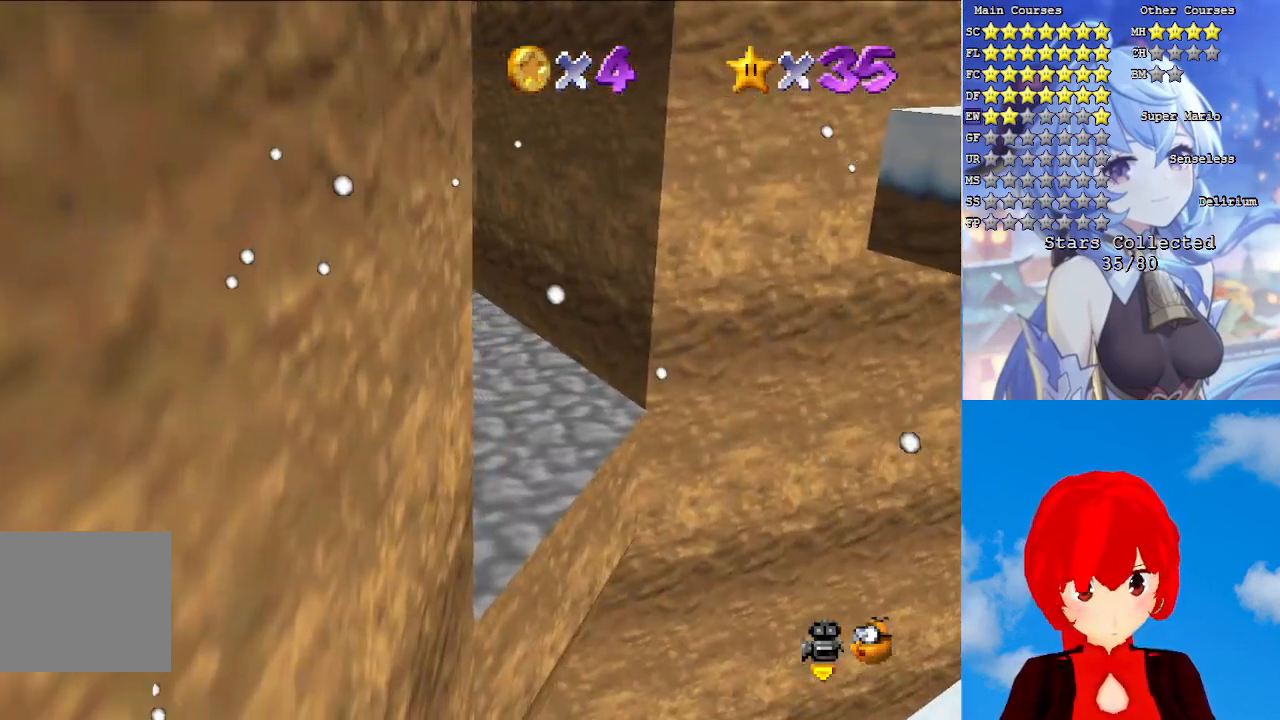
{"buttons": [], "left_stick": "center", "right_stick": "center", "events": [[50, "CROSS", "up"], [67, "left_stick", "down-left"], [233, "left_stick", "center"]]}
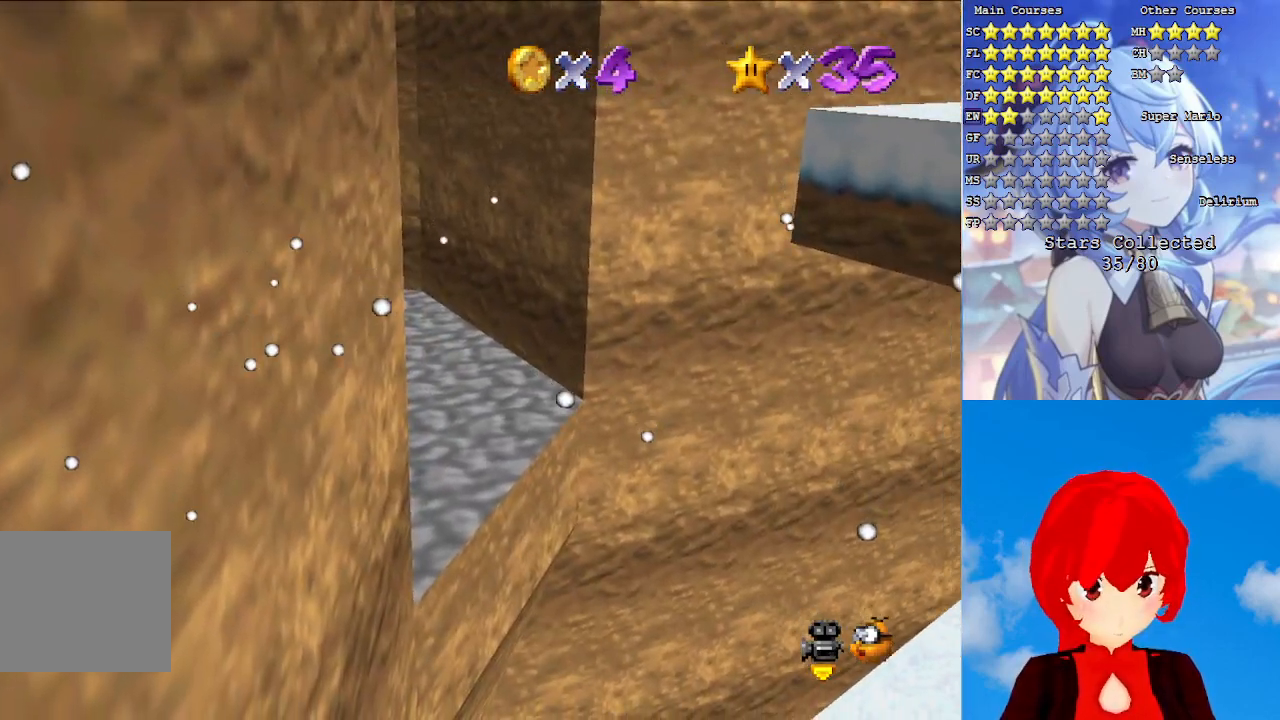
{"buttons": [], "left_stick": "center", "right_stick": "center", "events": [[100, "CROSS", "down"], [133, "SQUARE", "down"], [317, "SQUARE", "up"], [333, "CROSS", "up"]]}
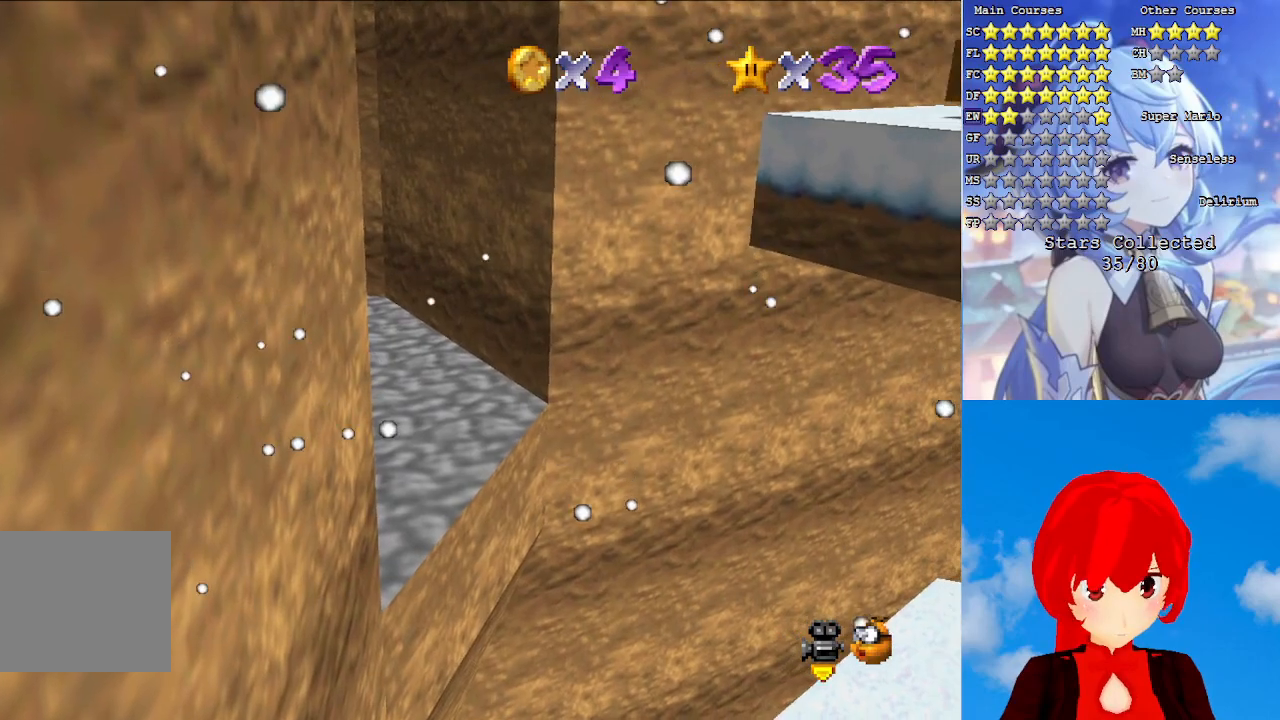
{"buttons": [], "left_stick": "right", "right_stick": "center", "events": [[17, "left_stick", "right"], [83, "CROSS", "down"], [250, "CROSS", "up"]]}
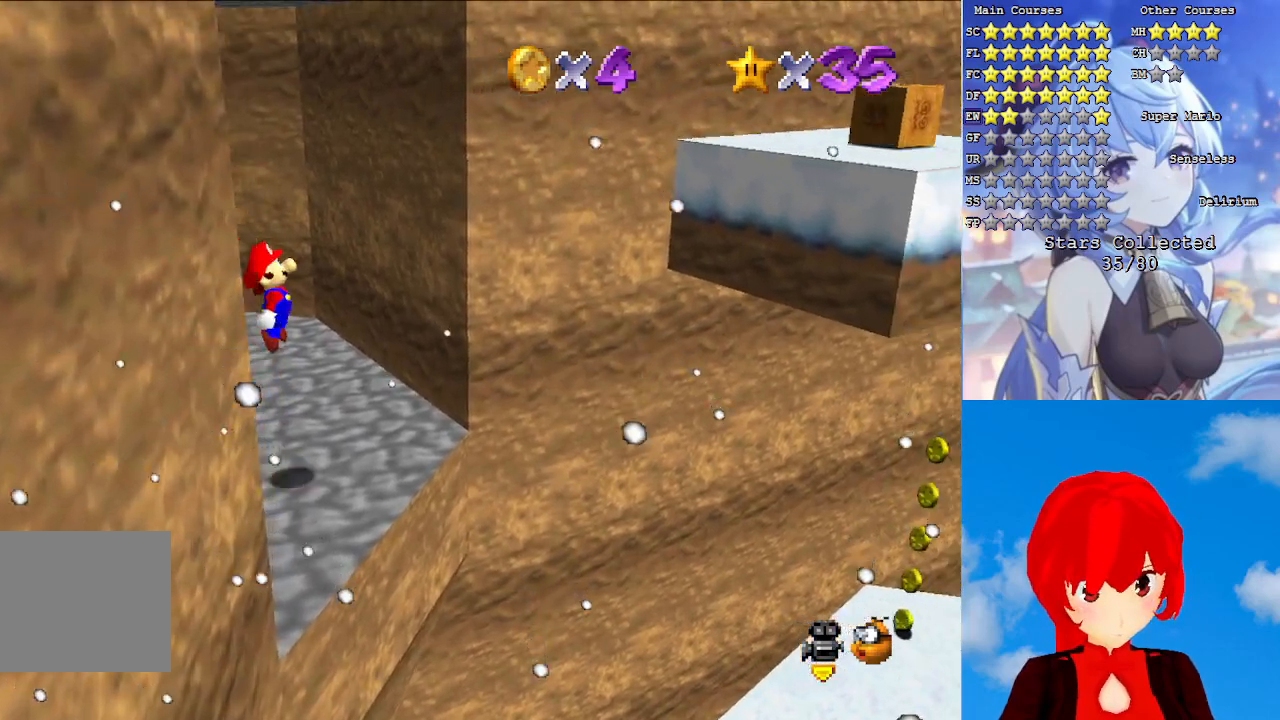
{"buttons": ["CROSS"], "left_stick": "right", "right_stick": "center", "events": [[317, "CROSS", "down"]]}
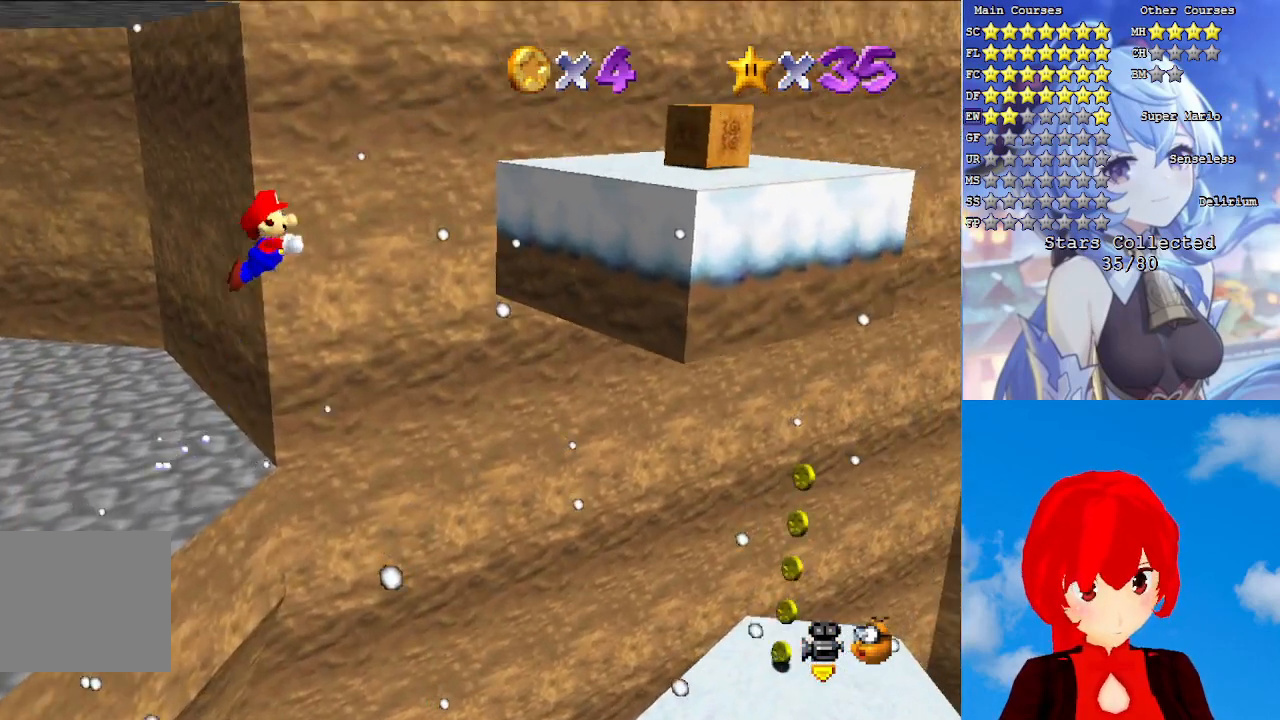
{"buttons": [], "left_stick": "left", "right_stick": "center", "events": [[300, "CROSS", "up"], [300, "left_stick", "center"], [350, "left_stick", "left"]]}
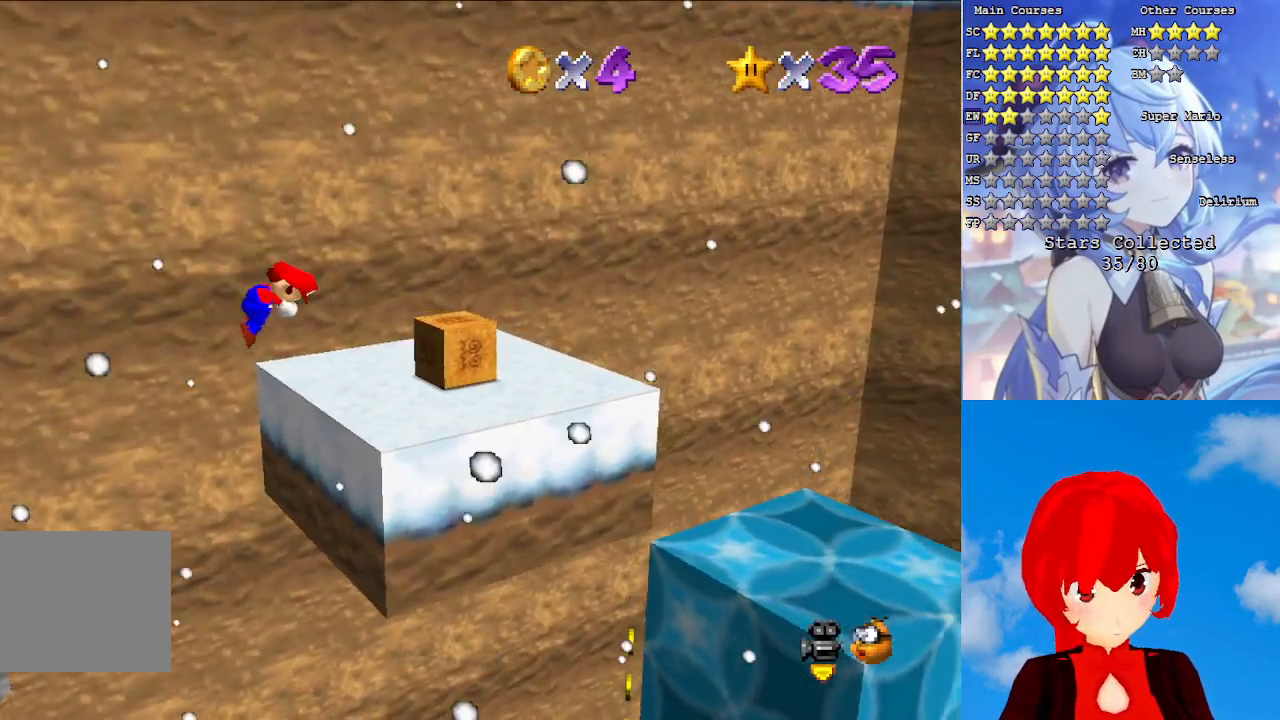
{"buttons": ["DPAD_DOWN"], "left_stick": "center", "right_stick": "center", "events": [[67, "left_stick", "center"], [100, "L1", "down"], [233, "L1", "up"], [417, "DPAD_DOWN", "down"]]}
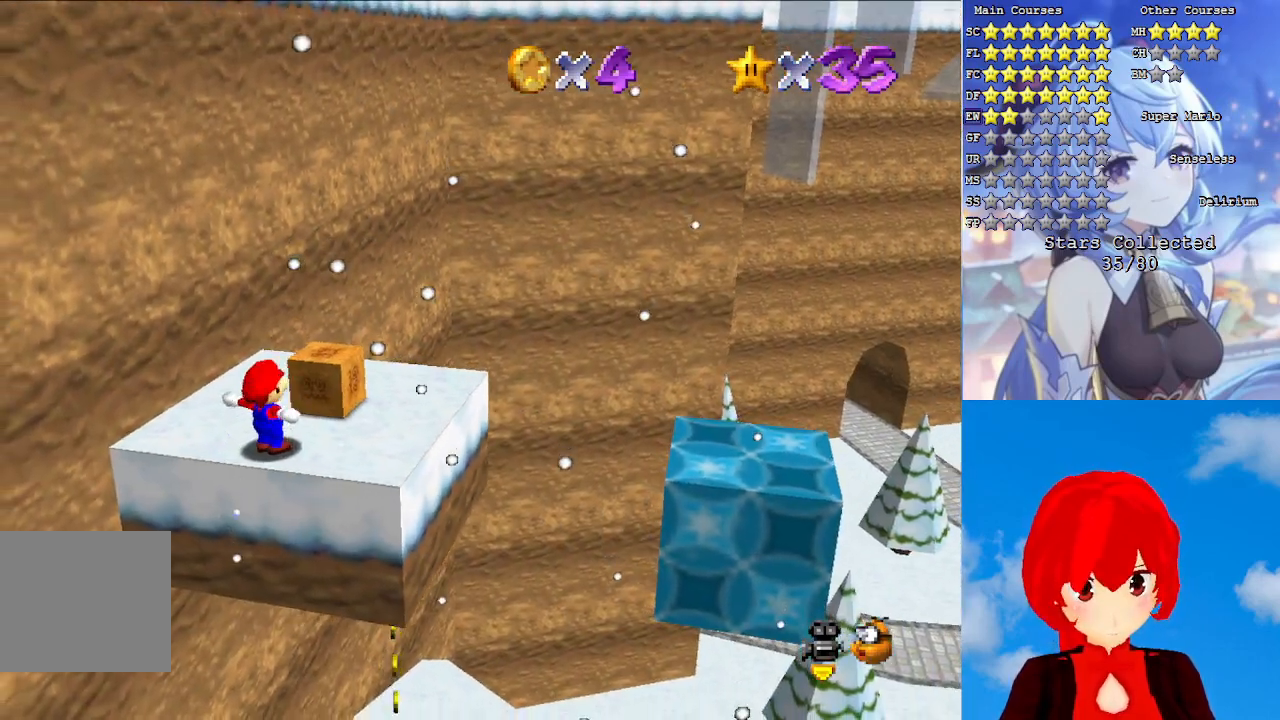
{"buttons": [], "left_stick": "center", "right_stick": "center", "events": [[50, "DPAD_DOWN", "up"]]}
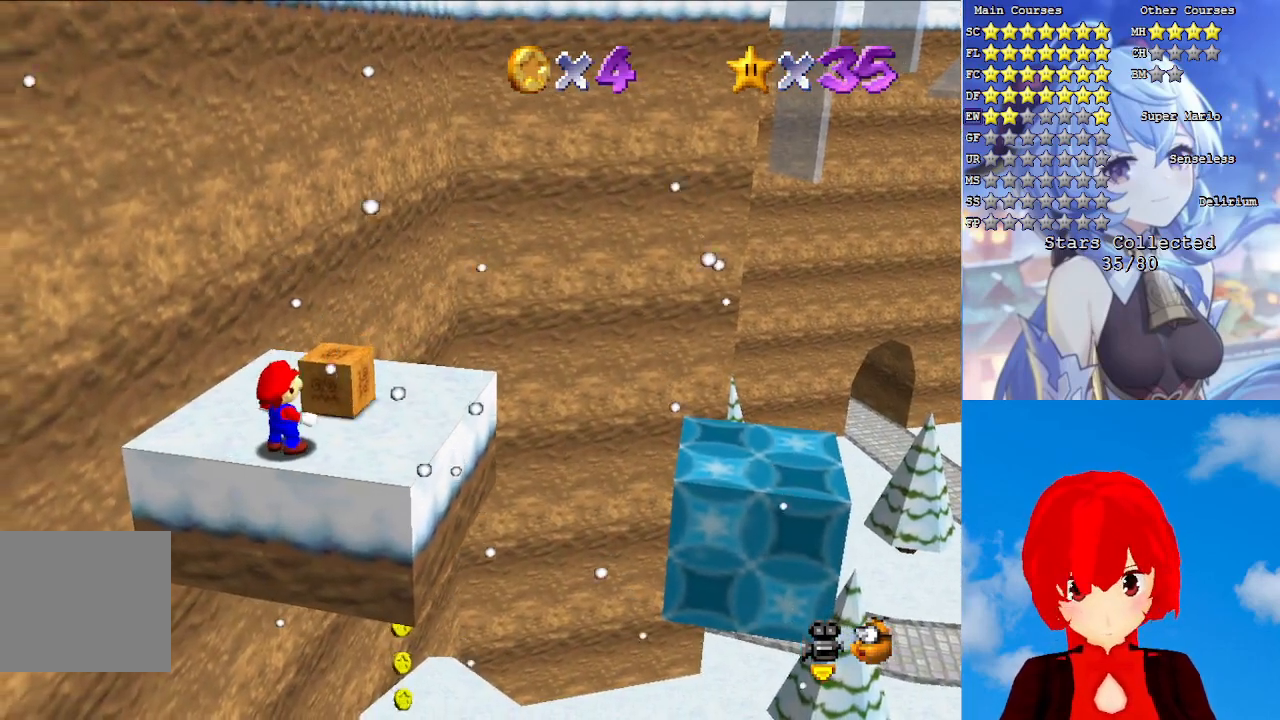
{"buttons": [], "left_stick": "center", "right_stick": "center", "events": [[67, "L1", "down"], [183, "L1", "up"]]}
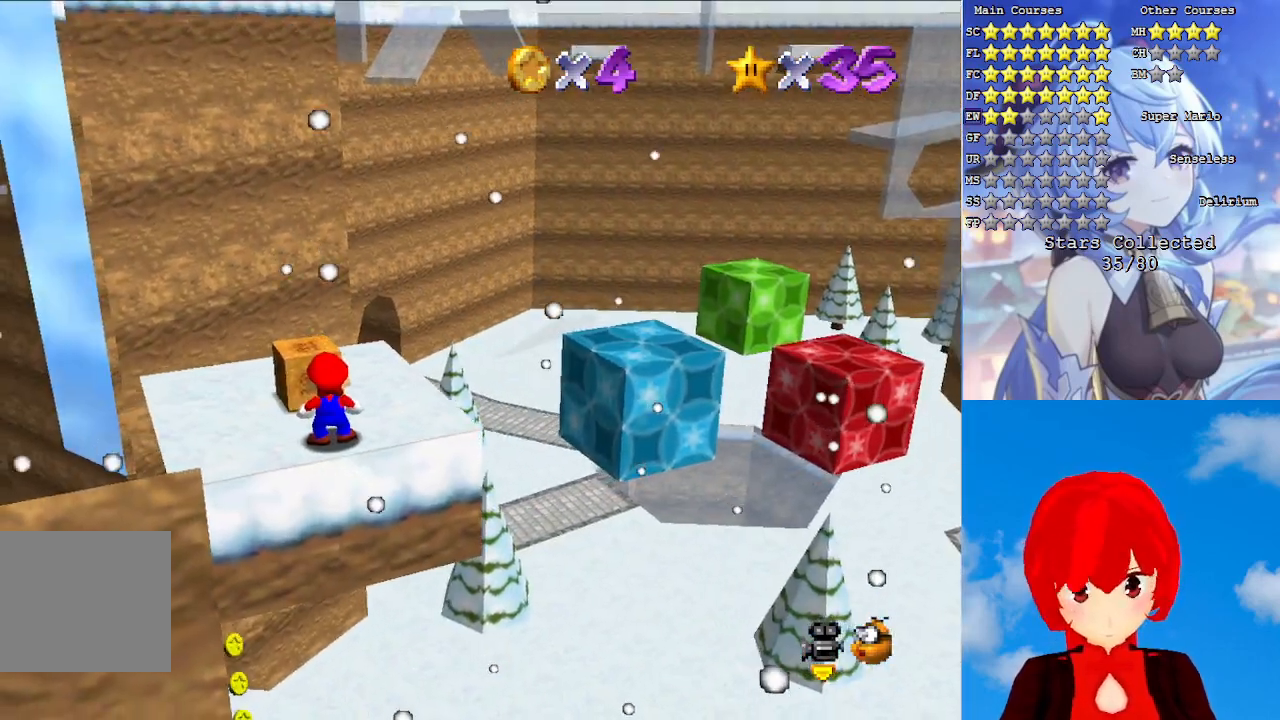
{"buttons": [], "left_stick": "center", "right_stick": "center", "events": [[17, "CROSS", "down"], [117, "CROSS", "up"], [133, "left_stick", "down-left"], [283, "left_stick", "center"]]}
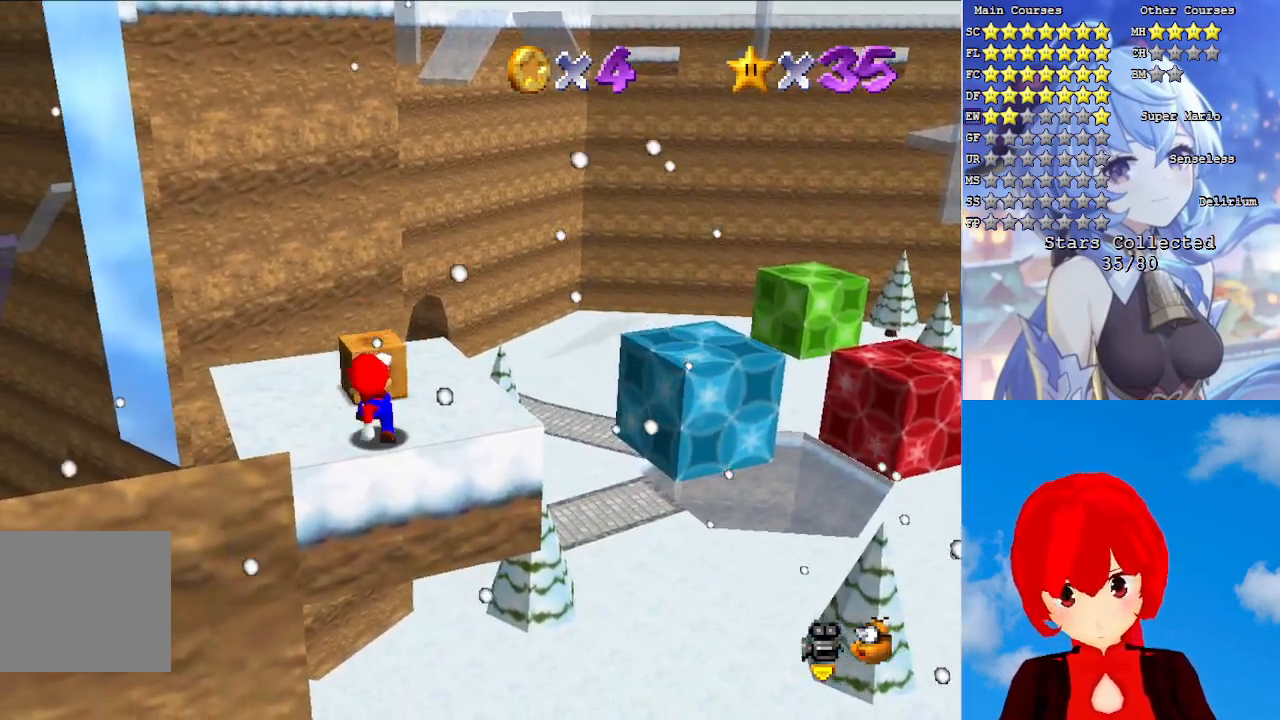
{"buttons": [], "left_stick": "center", "right_stick": "center", "events": [[83, "CROSS", "down"], [117, "left_stick", "down"], [217, "CROSS", "up"], [350, "left_stick", "center"]]}
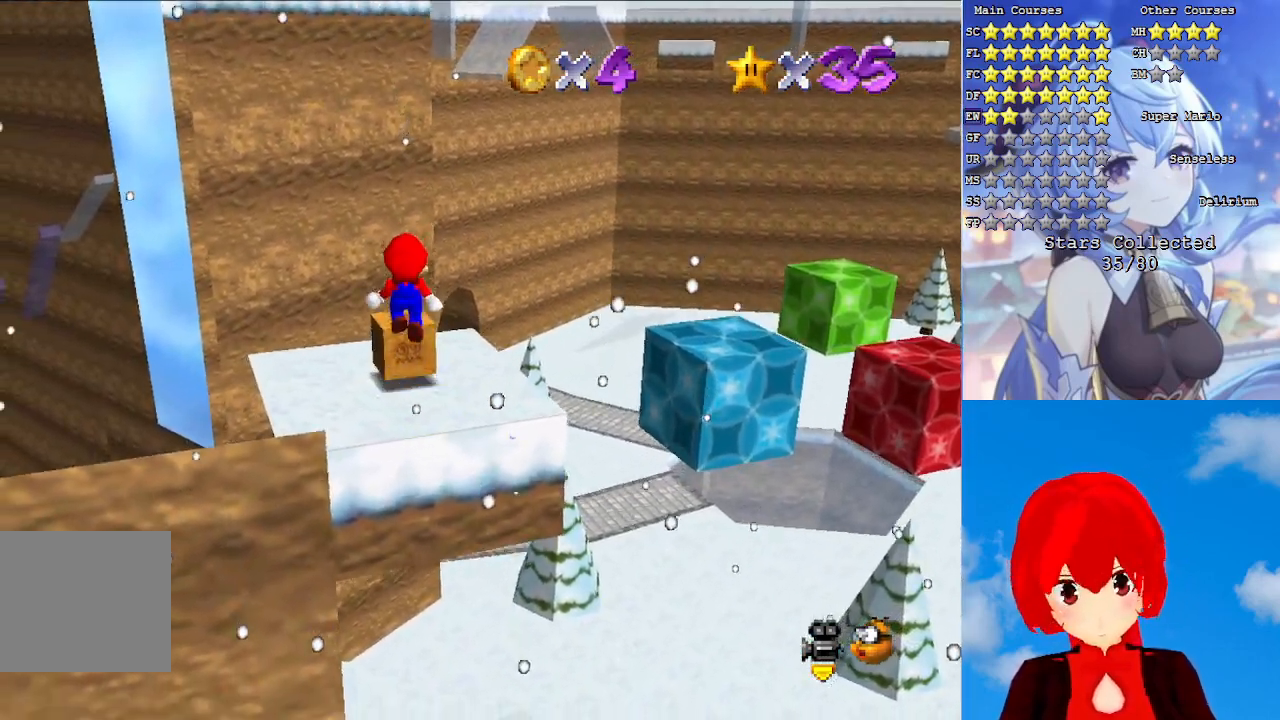
{"buttons": ["CROSS"], "left_stick": "up", "right_stick": "center", "events": [[100, "left_stick", "up"], [383, "CROSS", "down"]]}
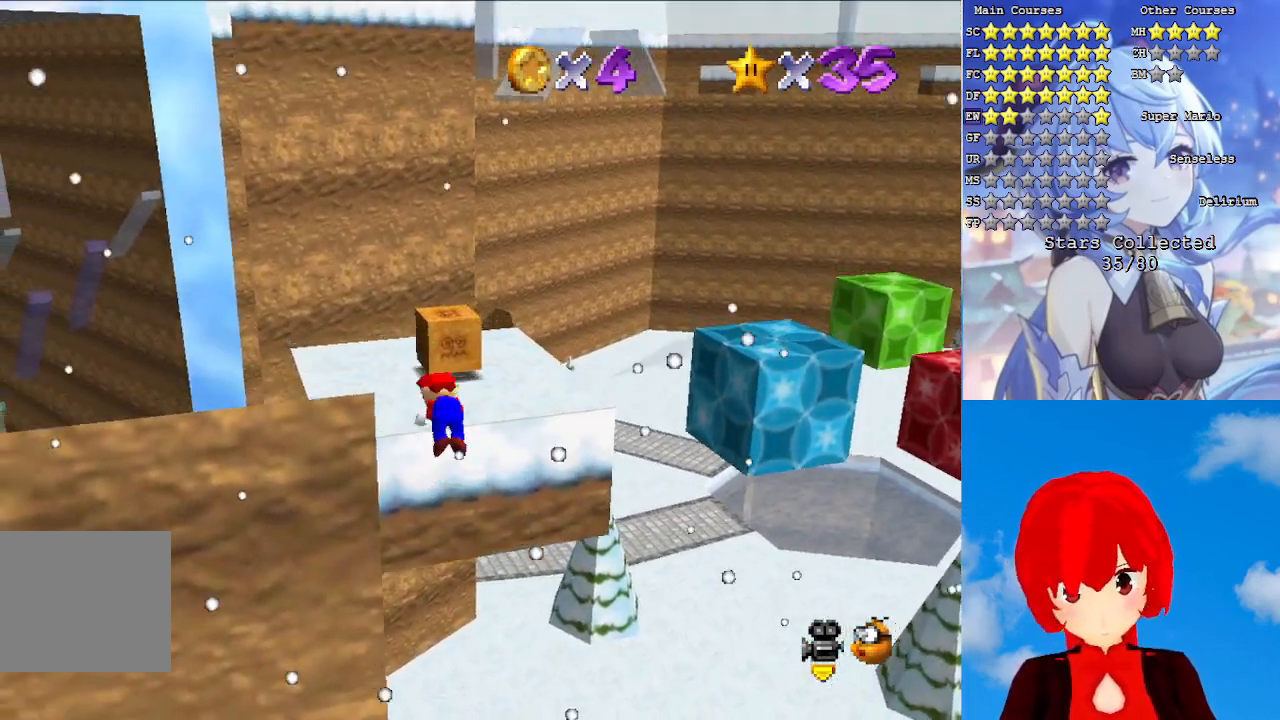
{"buttons": ["CROSS"], "left_stick": "center", "right_stick": "center", "events": [[17, "left_stick", "center"], [50, "CROSS", "up"], [167, "DPAD_UP", "down"], [250, "DPAD_UP", "up"], [450, "CROSS", "down"]]}
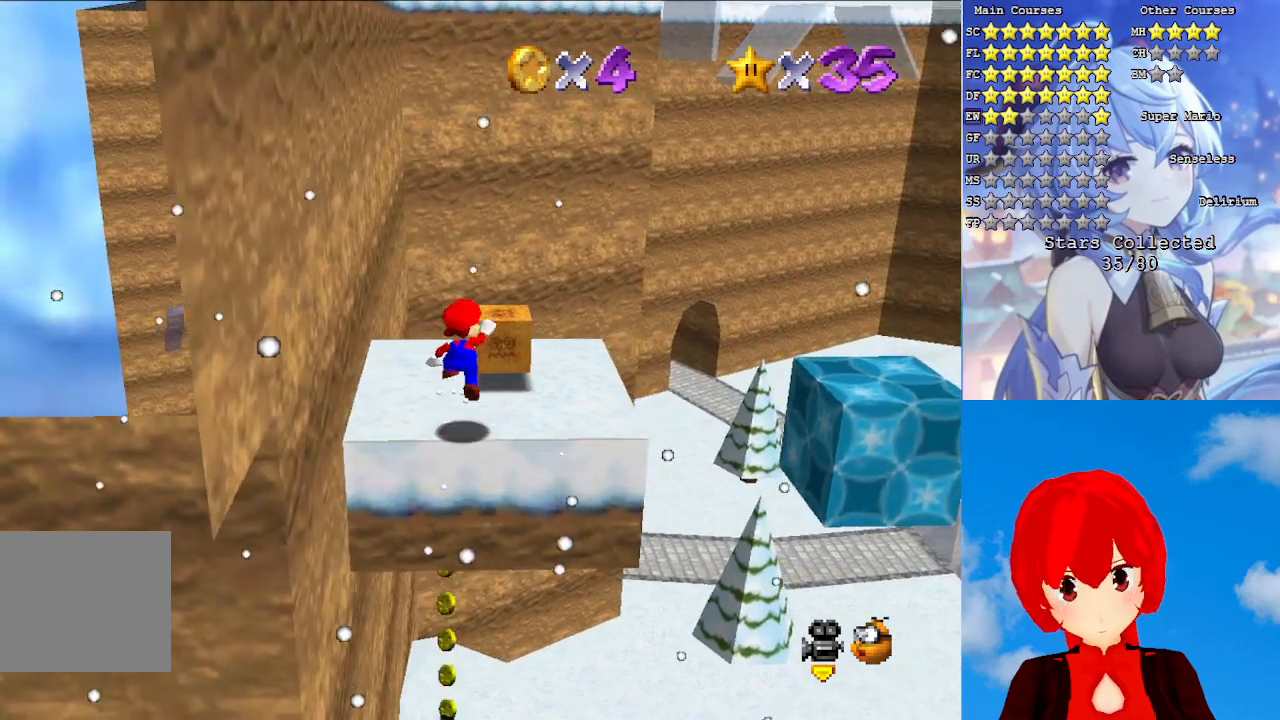
{"buttons": [], "left_stick": "center", "right_stick": "center", "events": [[67, "CROSS", "up"], [117, "left_stick", "left"], [233, "left_stick", "center"]]}
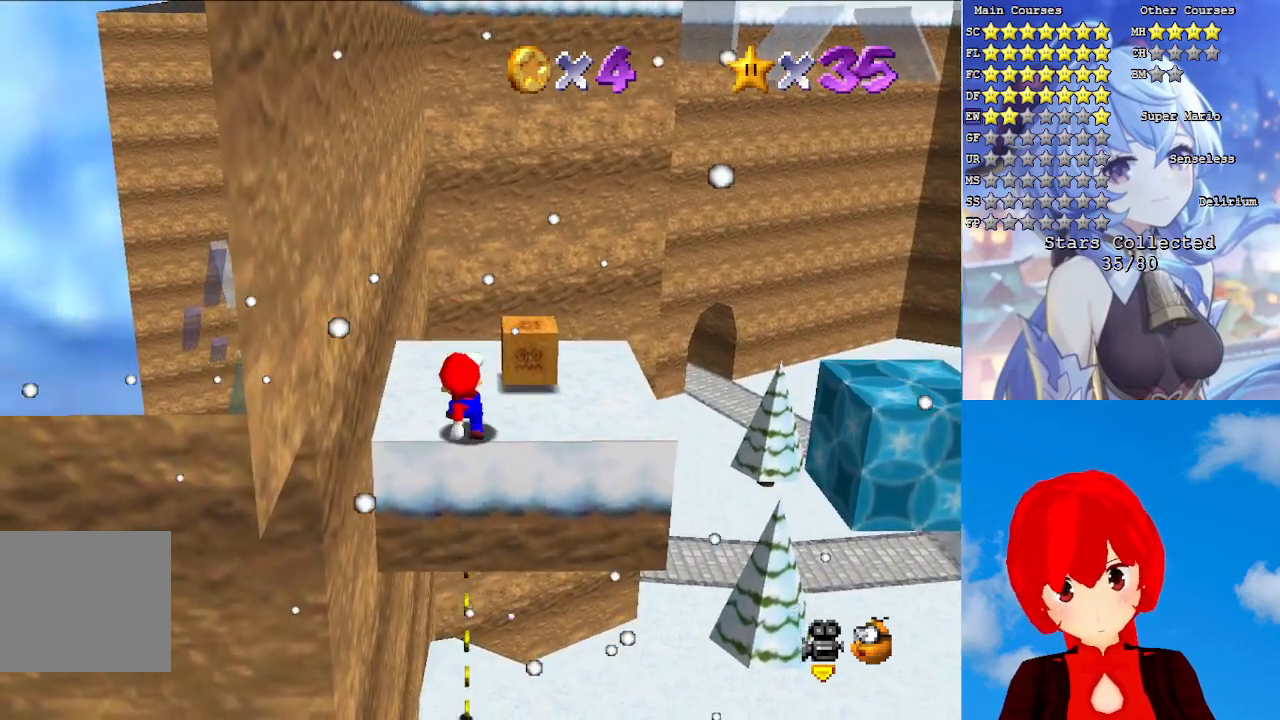
{"buttons": [], "left_stick": "up", "right_stick": "center", "events": [[167, "left_stick", "up"]]}
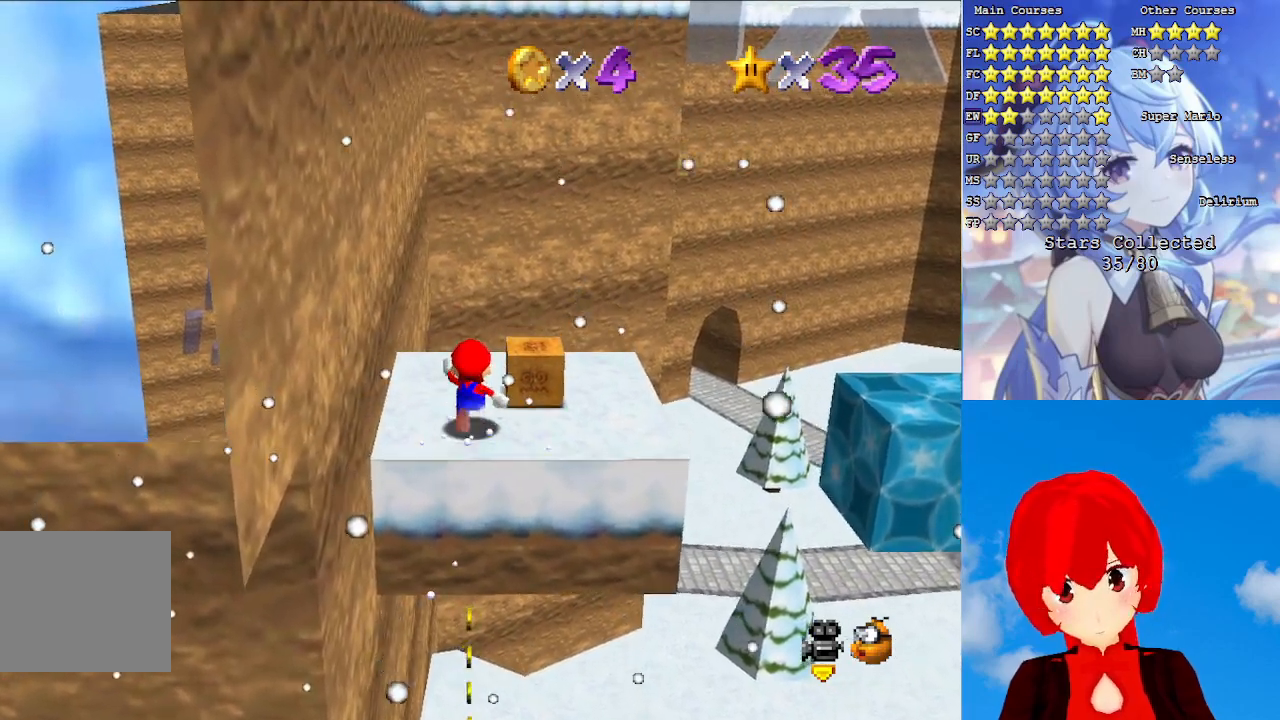
{"buttons": [], "left_stick": "right", "right_stick": "center", "events": [[300, "left_stick", "left"], [367, "left_stick", "down-right"], [417, "left_stick", "right"]]}
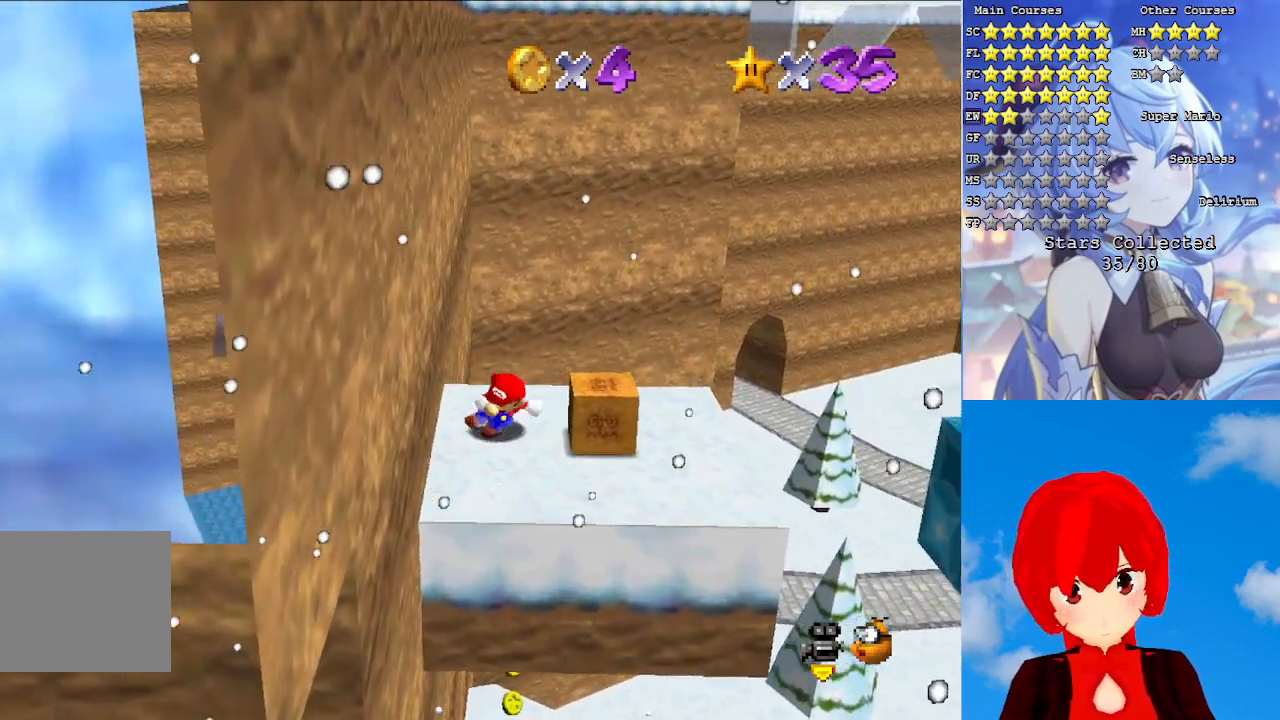
{"buttons": ["CROSS", "SQUARE"], "left_stick": "right", "right_stick": "center", "events": [[233, "CROSS", "down"], [250, "SQUARE", "down"]]}
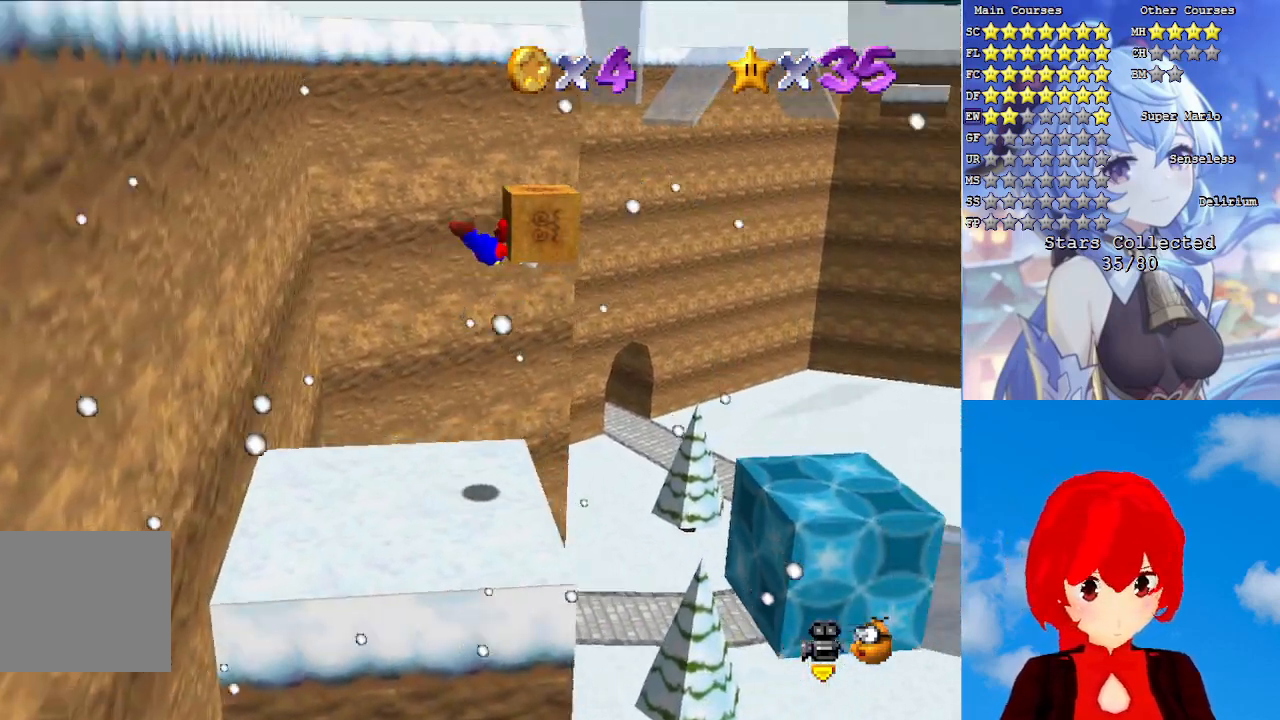
{"buttons": [], "left_stick": "left", "right_stick": "center", "events": [[183, "SQUARE", "up"], [217, "CROSS", "up"], [283, "left_stick", "center"], [367, "left_stick", "left"]]}
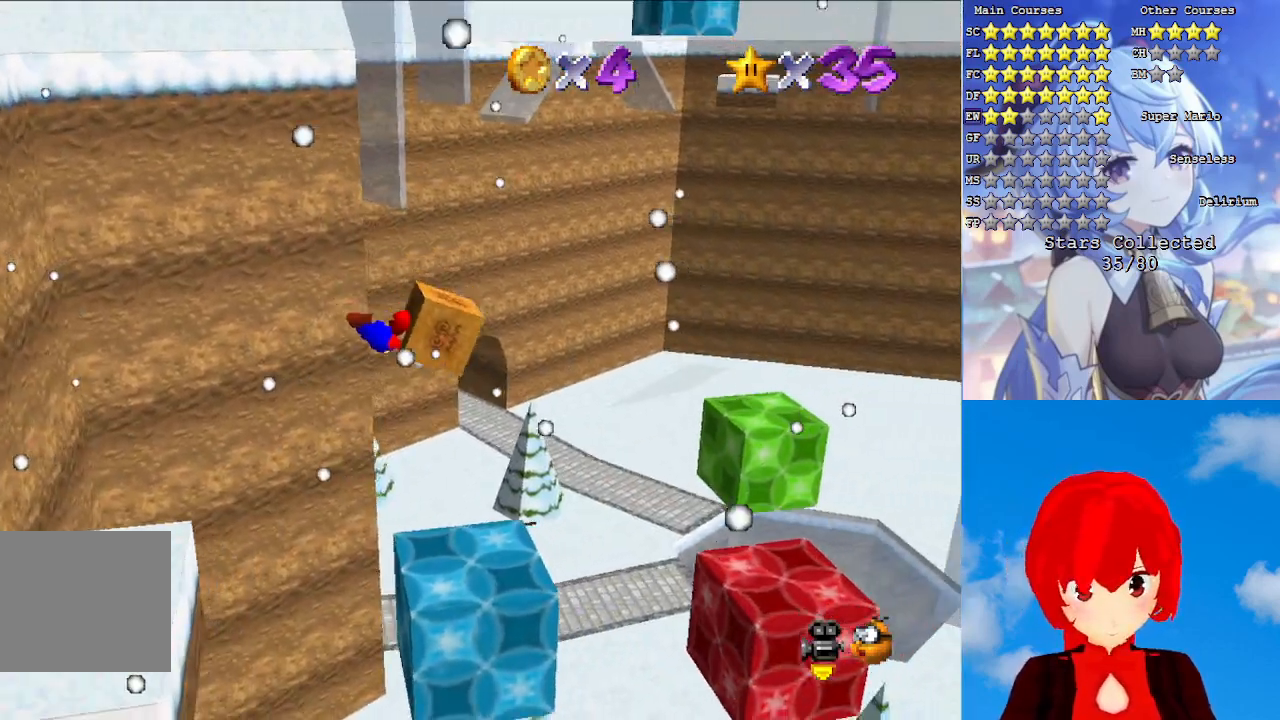
{"buttons": [], "left_stick": "center", "right_stick": "center", "events": [[317, "left_stick", "center"]]}
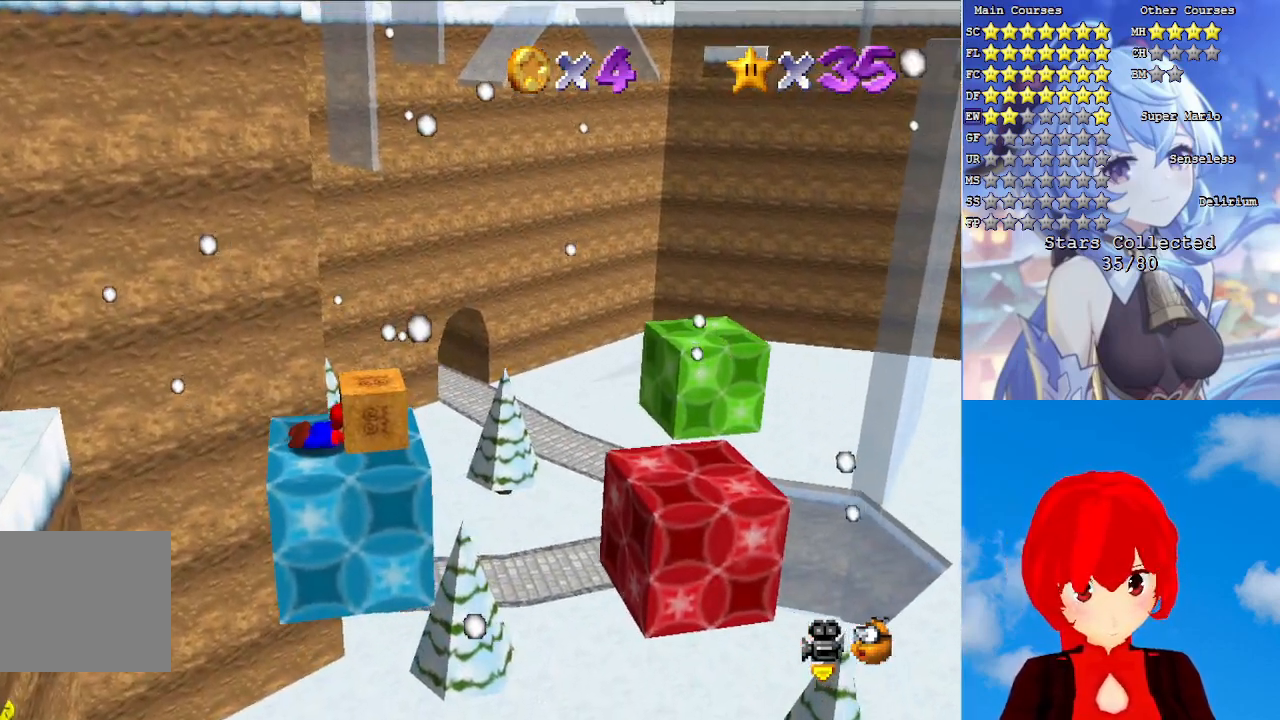
{"buttons": ["L1"], "left_stick": "center", "right_stick": "center", "events": [[83, "L1", "down"], [183, "L1", "up"], [467, "L1", "down"]]}
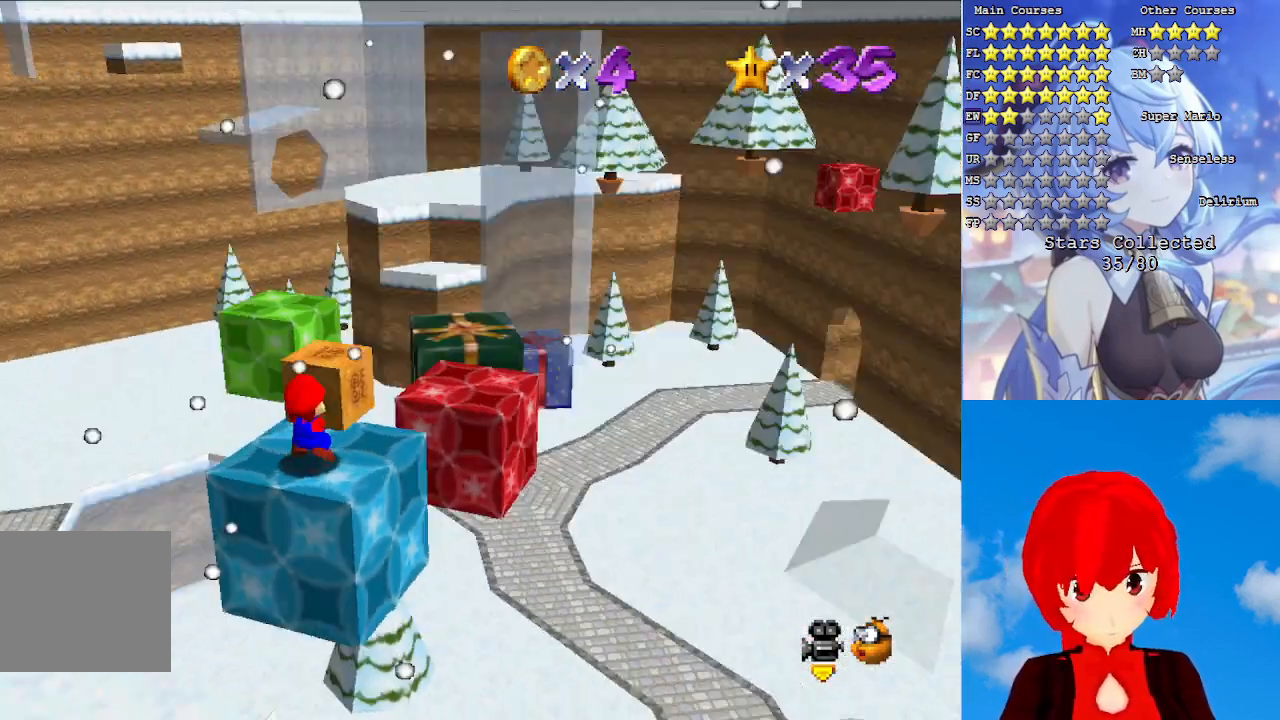
{"buttons": [], "left_stick": "up", "right_stick": "center", "events": [[67, "L1", "up"], [267, "left_stick", "up"]]}
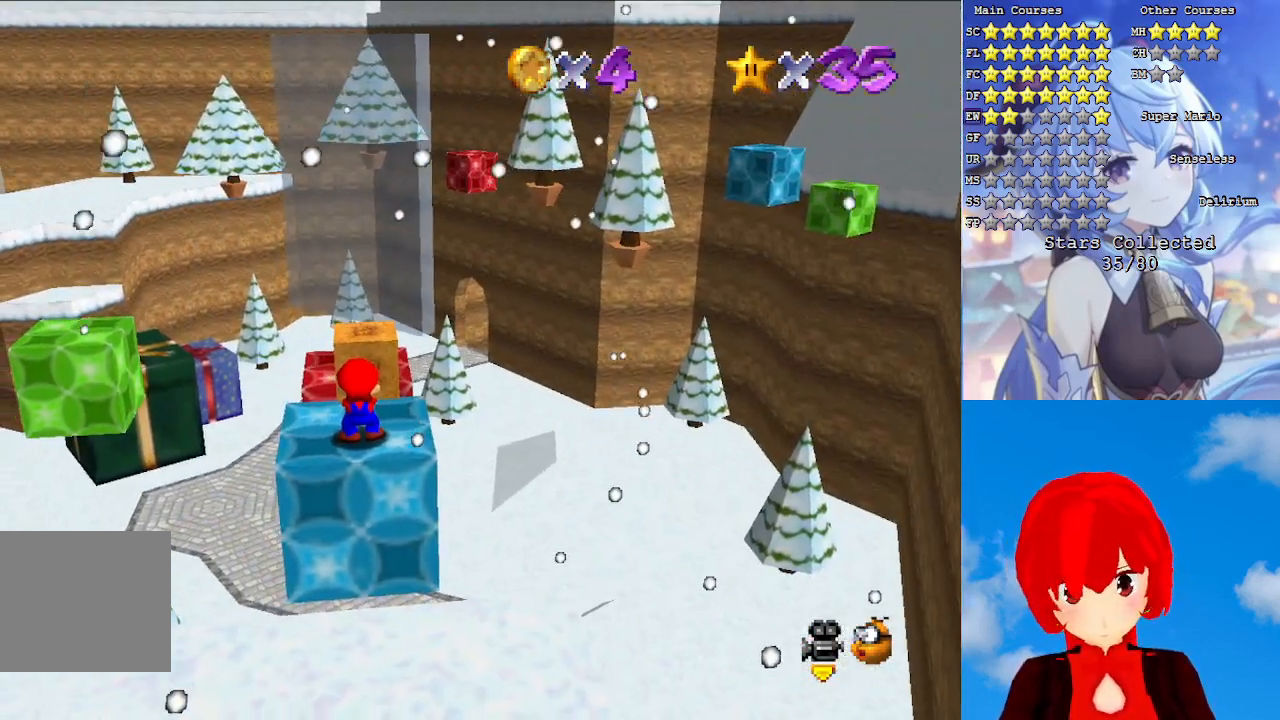
{"buttons": [], "left_stick": "down-left", "right_stick": "center", "events": [[100, "left_stick", "up-left"], [417, "left_stick", "down-left"]]}
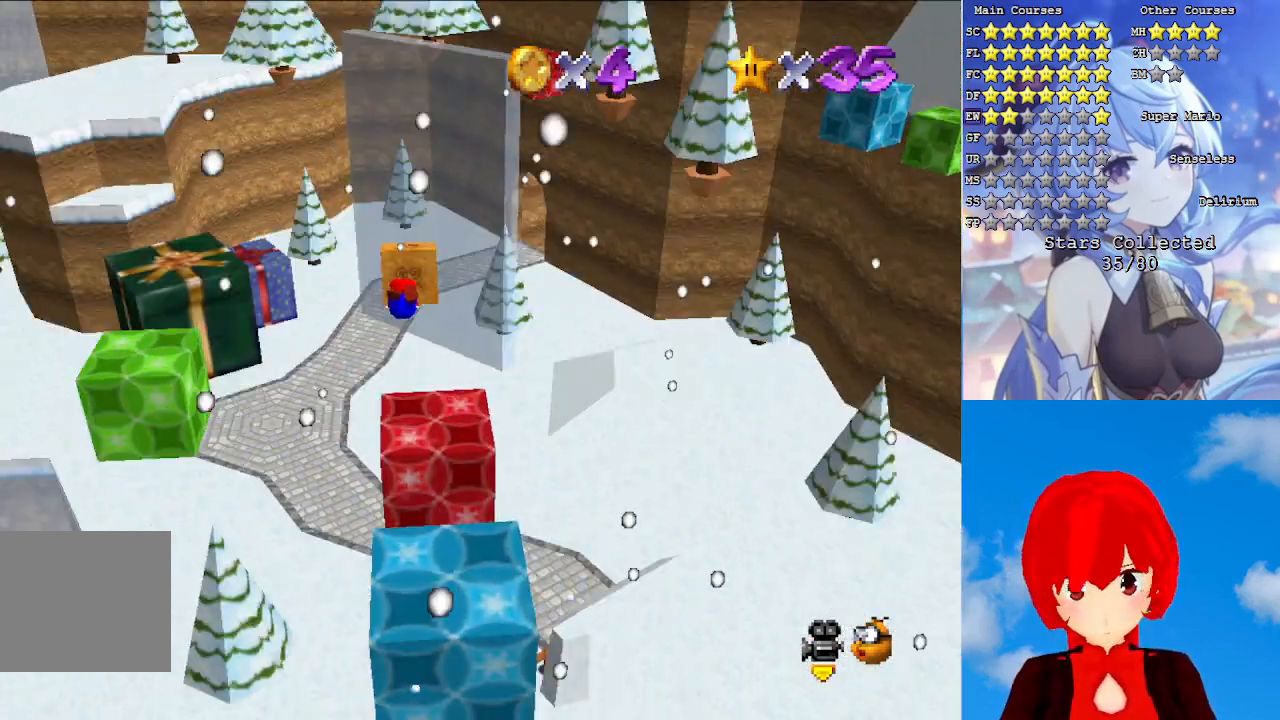
{"buttons": [], "left_stick": "up-right", "right_stick": "center", "events": [[183, "left_stick", "center"], [367, "left_stick", "up-right"]]}